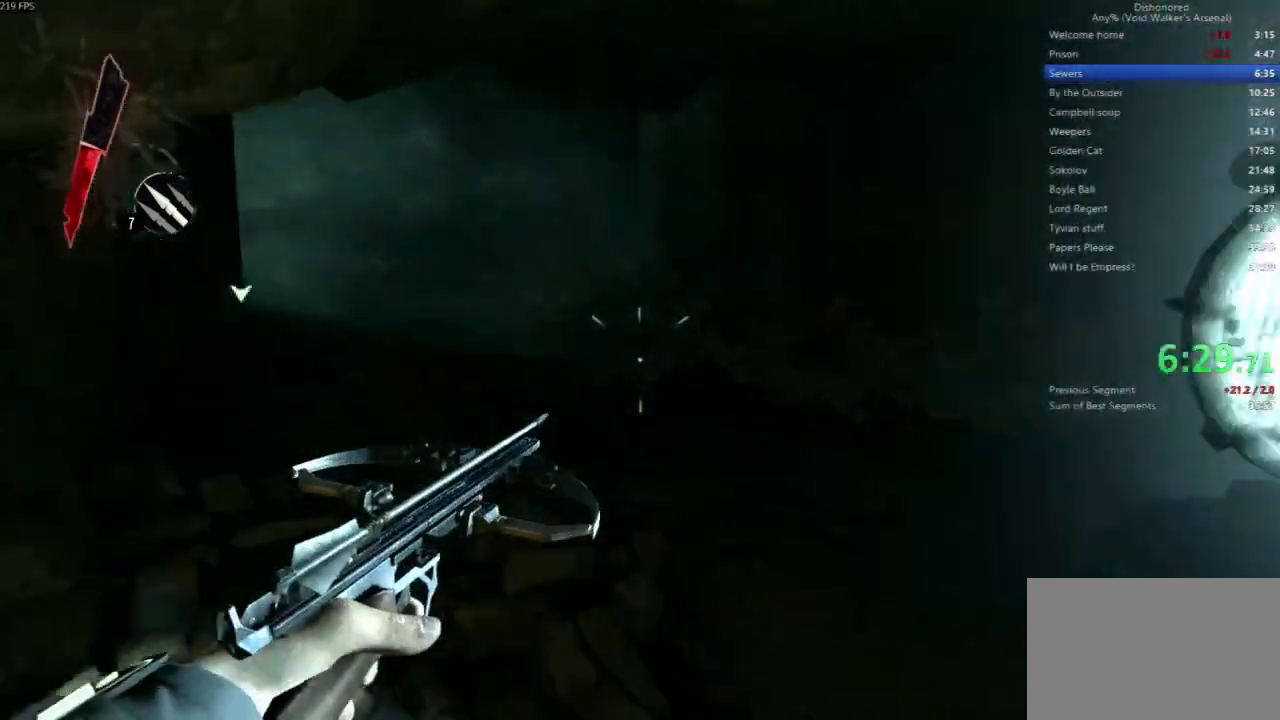
Gameplay with keyboard and mouse; each line is a JSON object with the keys and mouse buttons held at the frame after it. "events" lists presses ("down") and releases ("up") of "4", "5", "a", "alt", "c", "ctrl", "d", "e", "escape", "f", "q", "r", "s", "shift", "space", "tab", "v", "w", "x", "z", "mouse_left", "mouse_middle", "mouse_right", "mouse_wheel_up" and "mouse_wheel_down" between this image and that frame as [ms after this image, input, new state], when the widget could be followed in between. "mouse_left", "mouse_middle", "mouse_right", "mouse_wheel_up", "mouse_wheel_down" = the "left", "middle", "right", "wheel_up", "wheel_down" buttons of the "mouse" list. No other keys are recorded. Not read: mouse_move.
{"keys": ["shift", "w"], "mouse": [], "events": []}
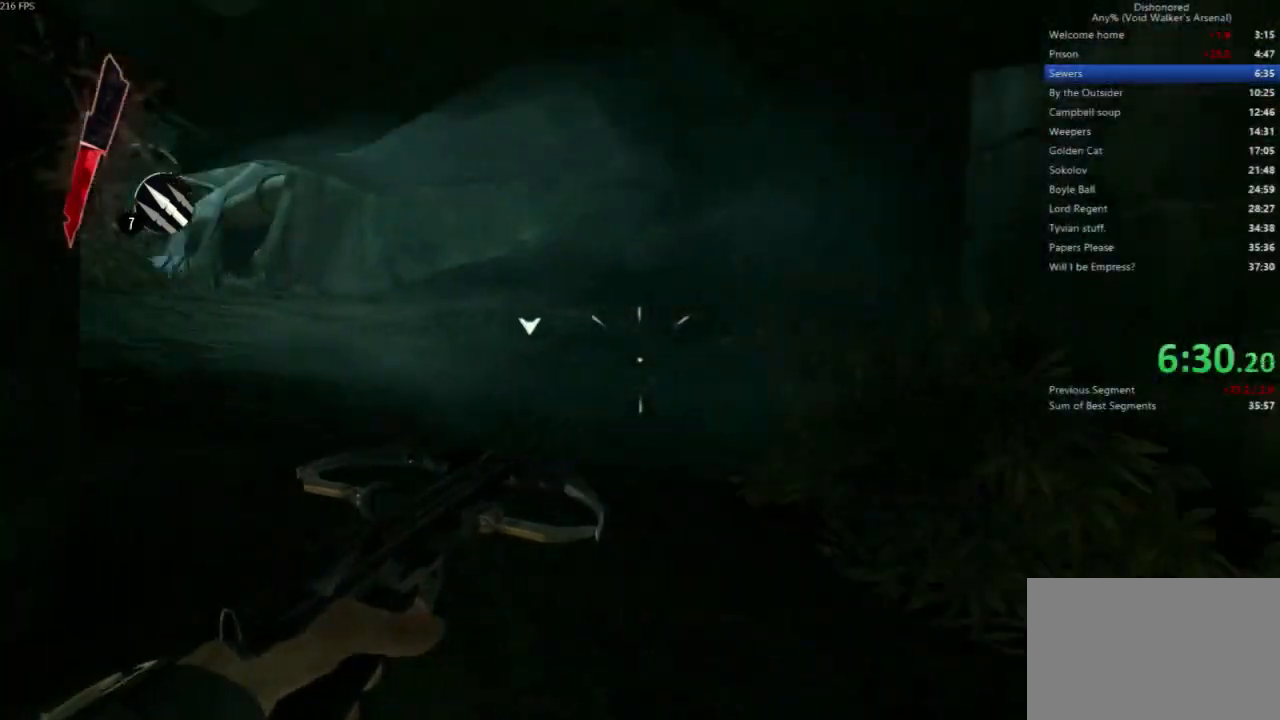
{"keys": ["shift", "w"], "mouse": [], "events": []}
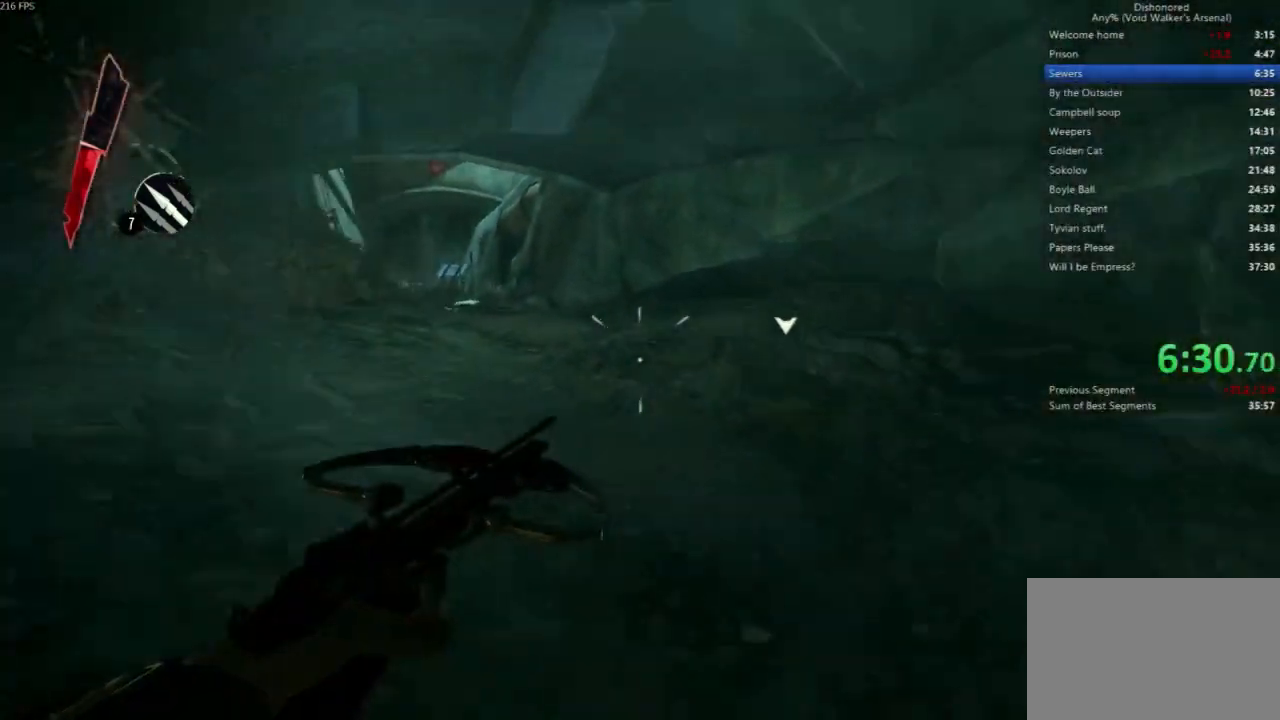
{"keys": ["shift", "w"], "mouse": [], "events": []}
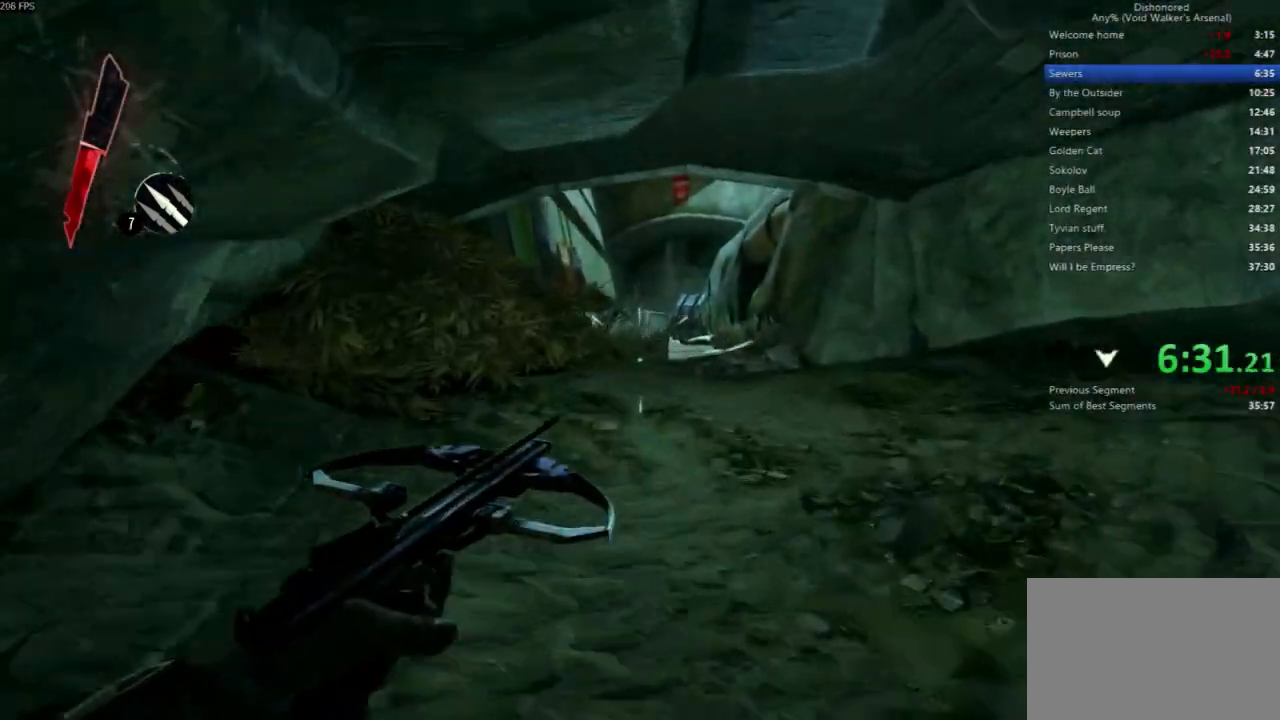
{"keys": ["shift", "w"], "mouse": [], "events": []}
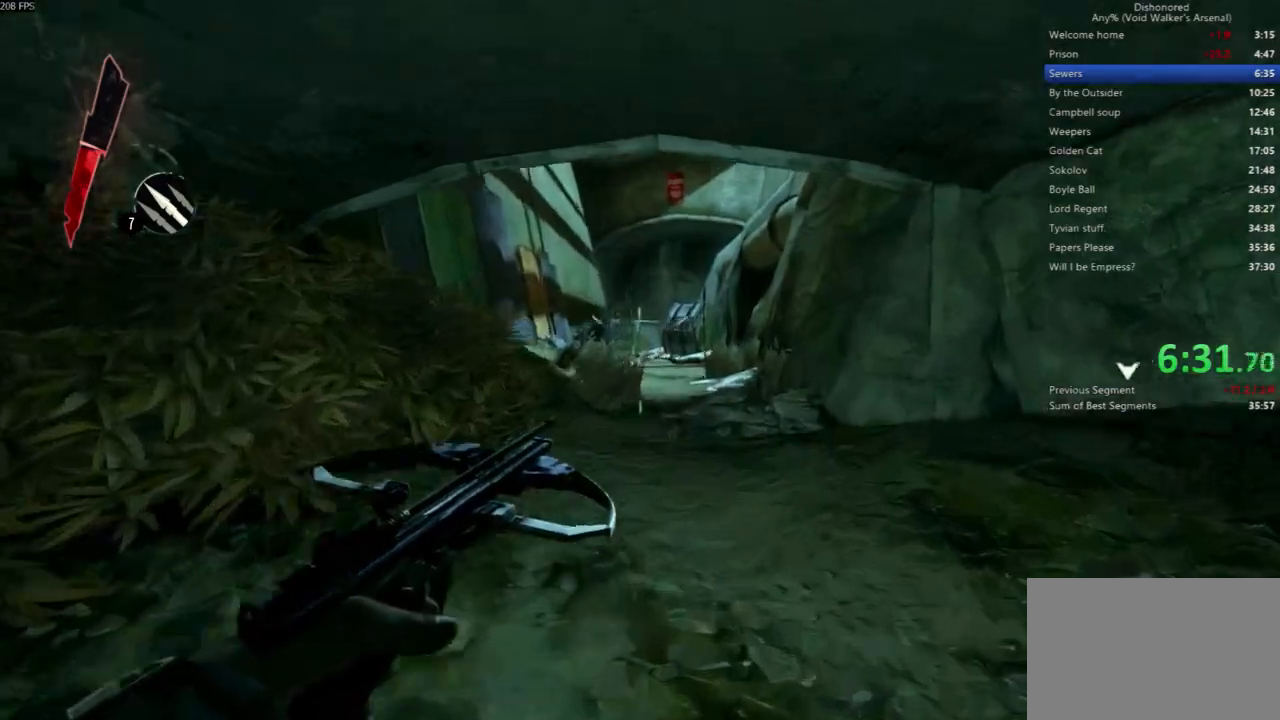
{"keys": ["shift", "w"], "mouse": [], "events": []}
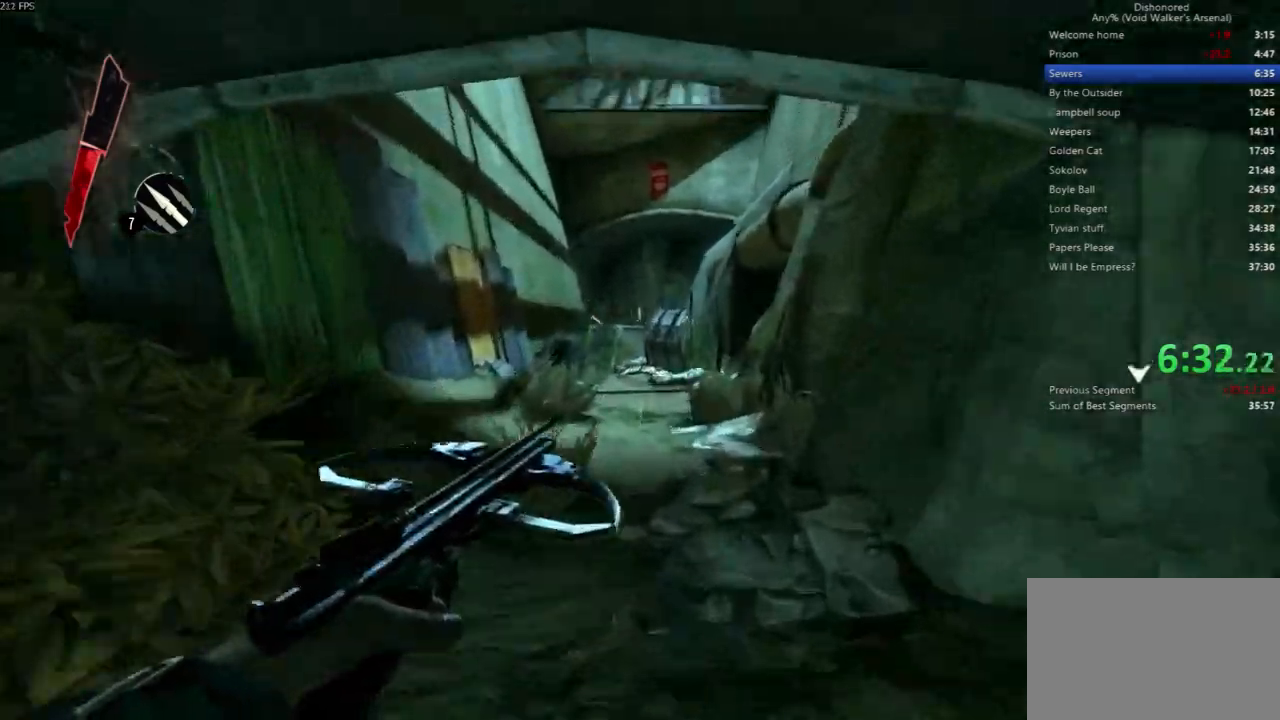
{"keys": ["shift", "w"], "mouse": [], "events": []}
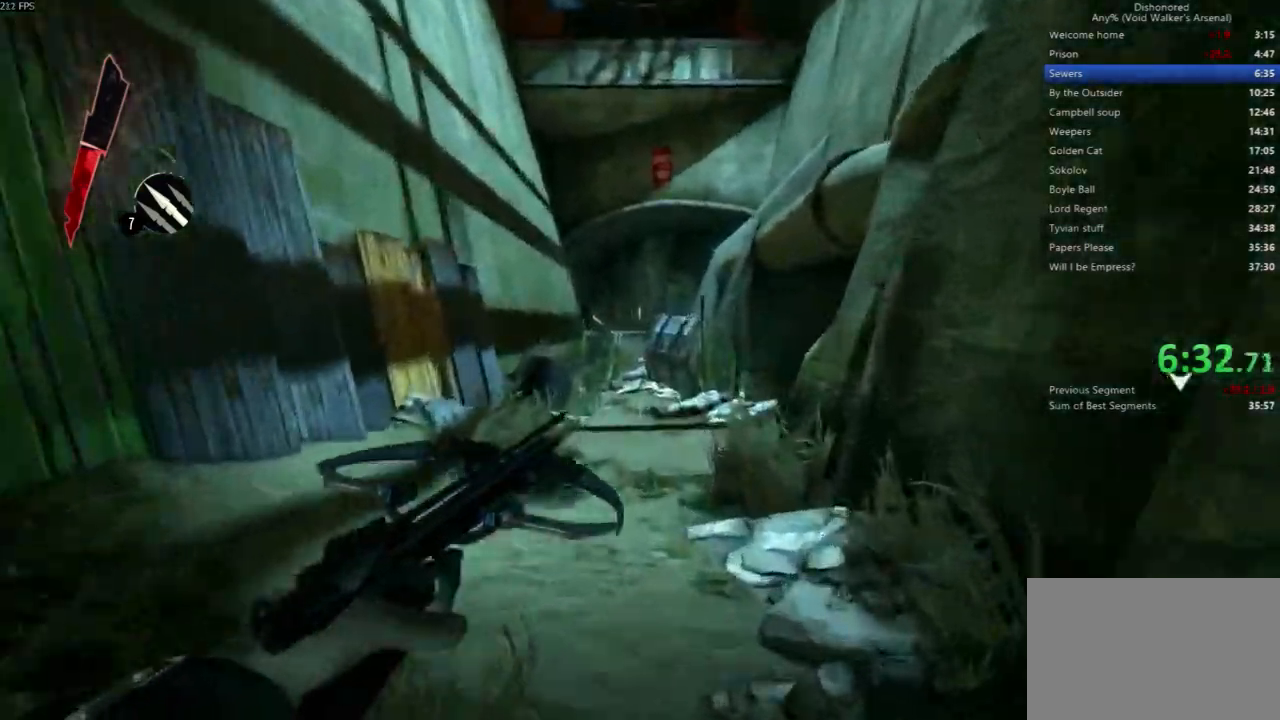
{"keys": ["shift", "w"], "mouse": [], "events": []}
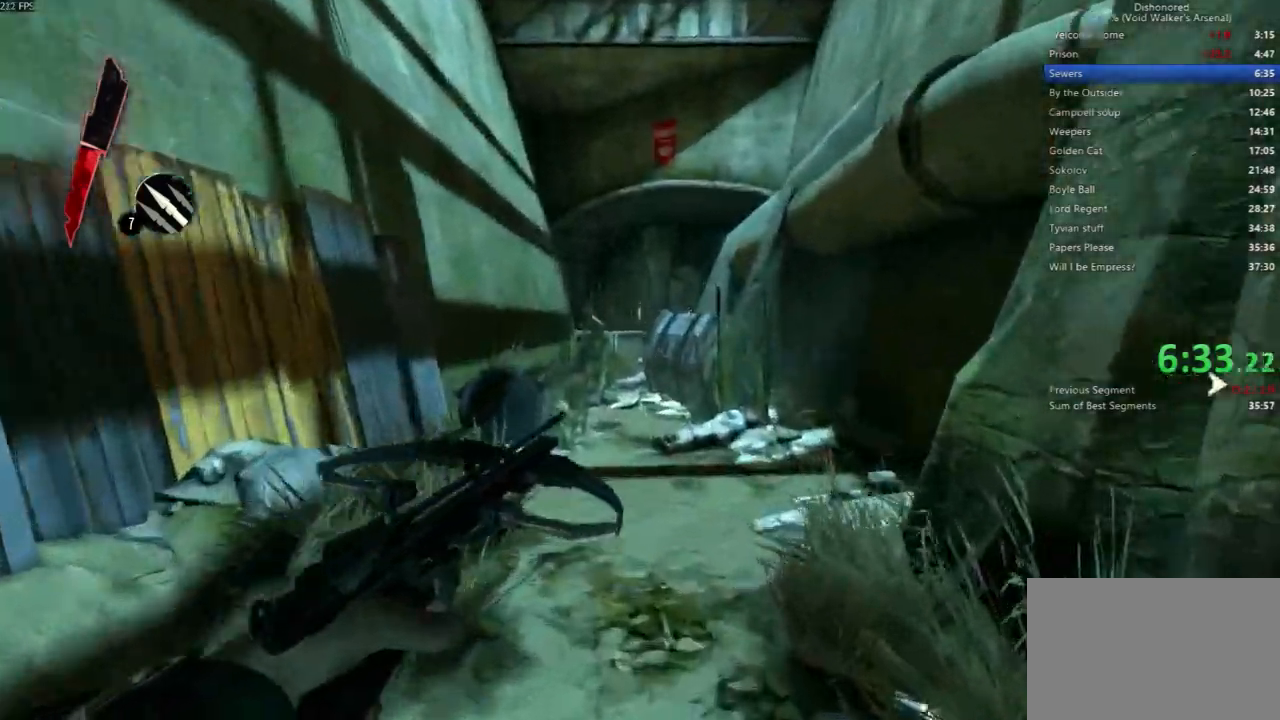
{"keys": ["shift", "w"], "mouse": [], "events": []}
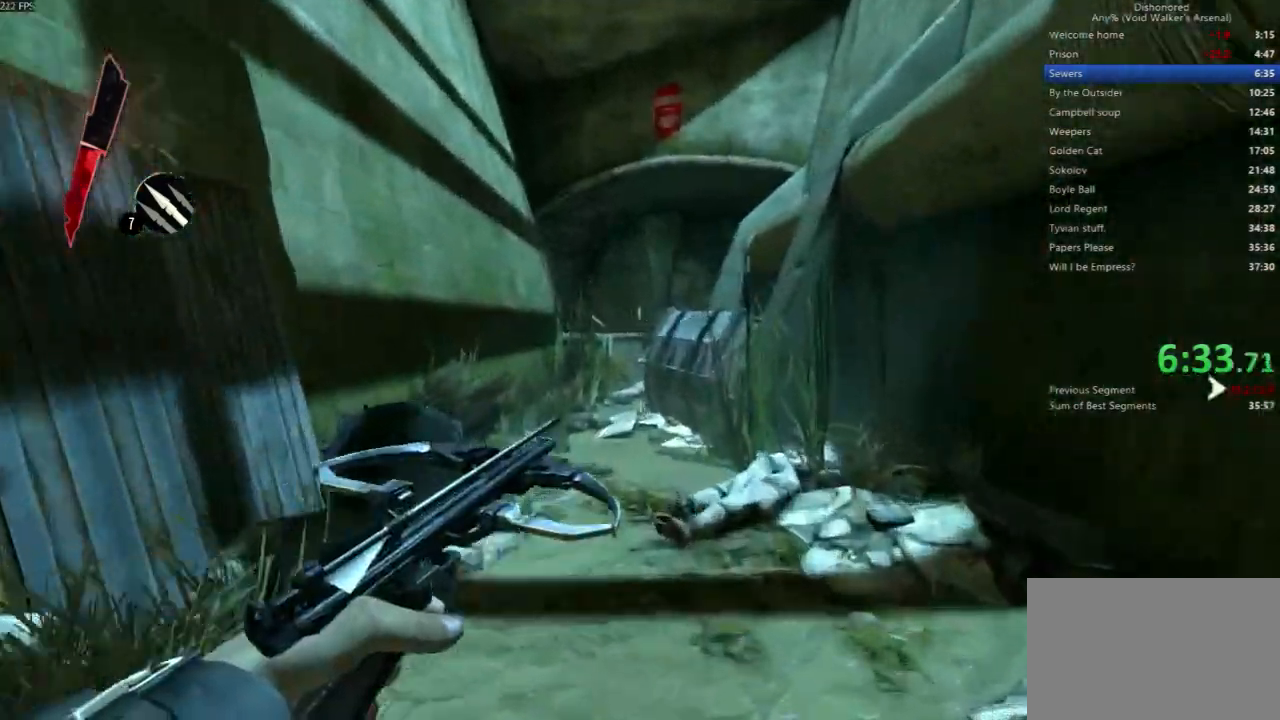
{"keys": ["shift", "w"], "mouse": []}